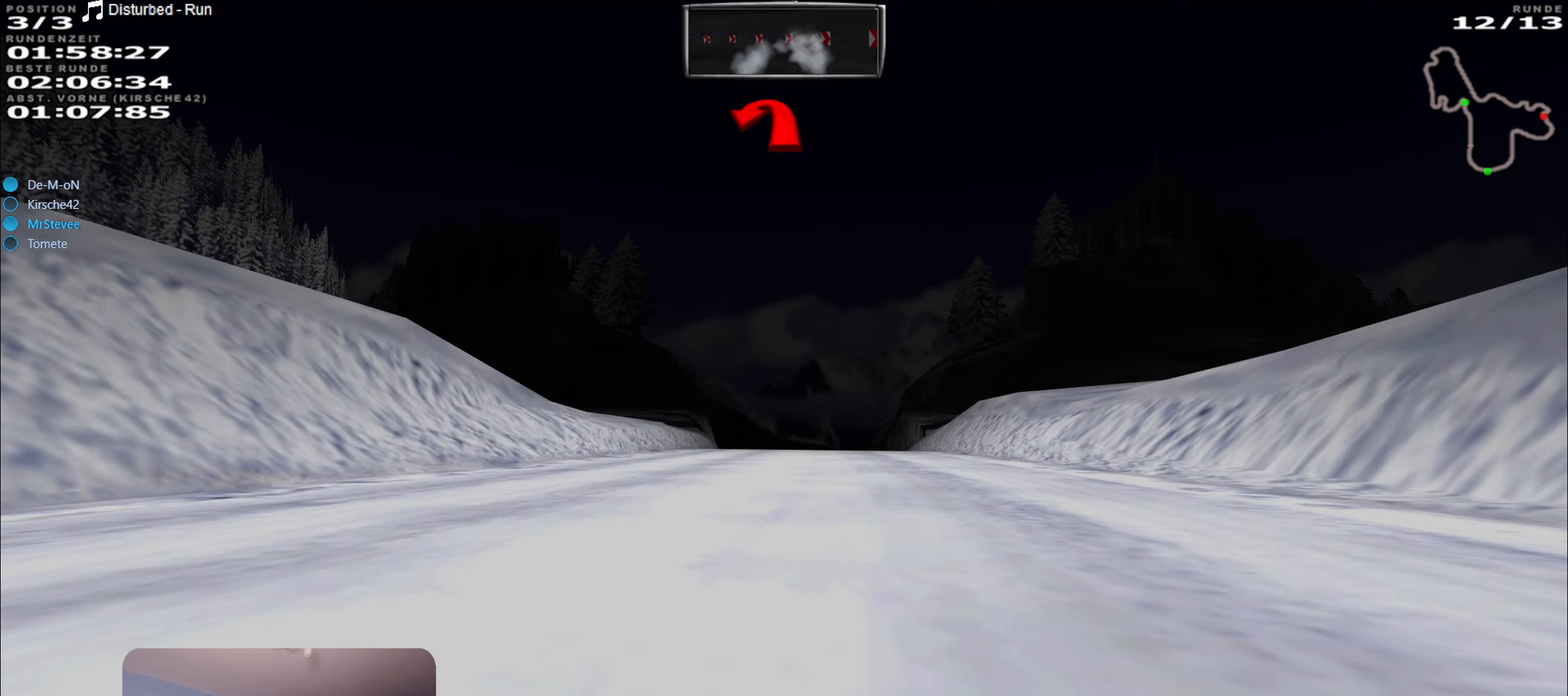
Gameplay with a controller (Xbox layout); each line is a JSON object with the inputs held at the frame after it. "events" lists button and stick changes between this image and that frame as [ms after this image, input, new state], when the widget could be followed in between. Not read: L3 R3.
{"buttons": ["R2"], "left_stick": "center", "right_stick": "center", "events": []}
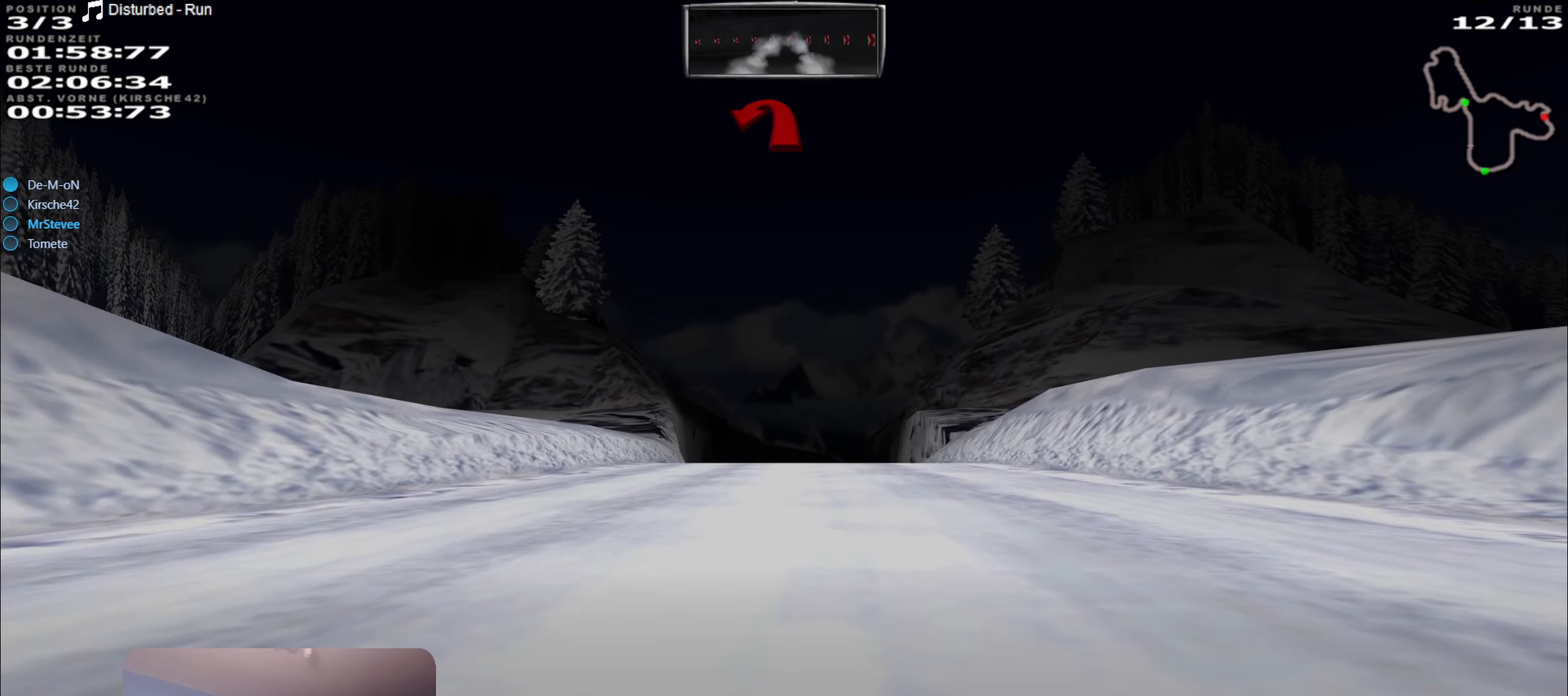
{"buttons": ["R2"], "left_stick": "center", "right_stick": "center", "events": []}
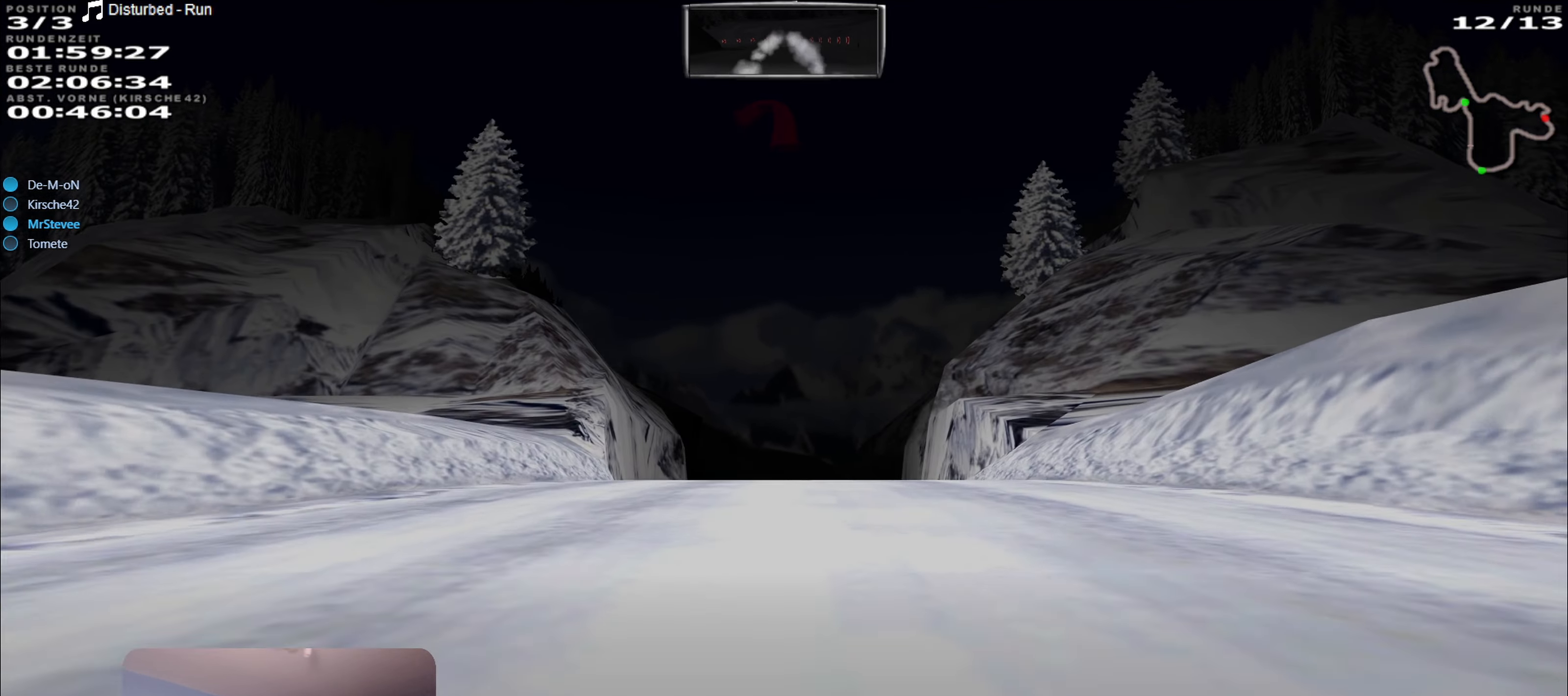
{"buttons": ["R2"], "left_stick": "center", "right_stick": "center", "events": []}
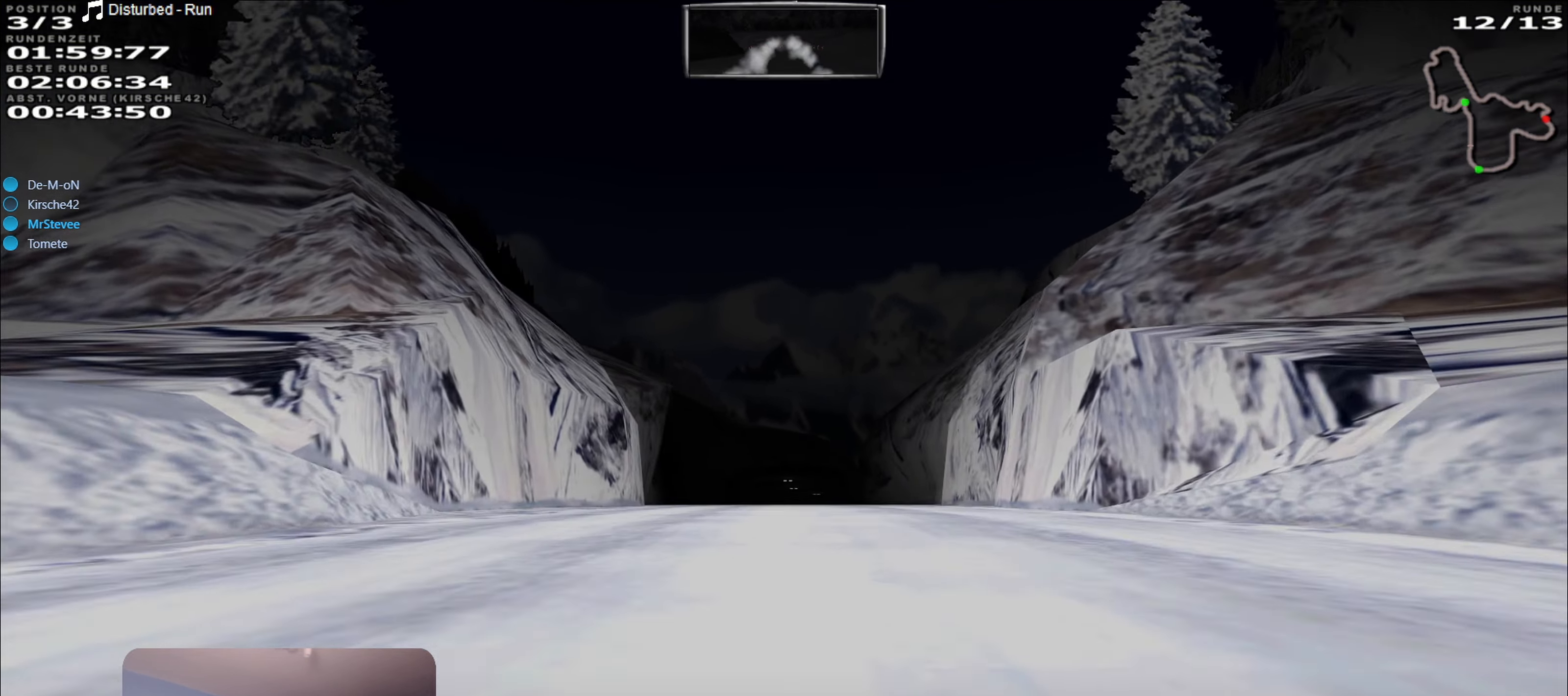
{"buttons": ["R2"], "left_stick": "center", "right_stick": "center", "events": []}
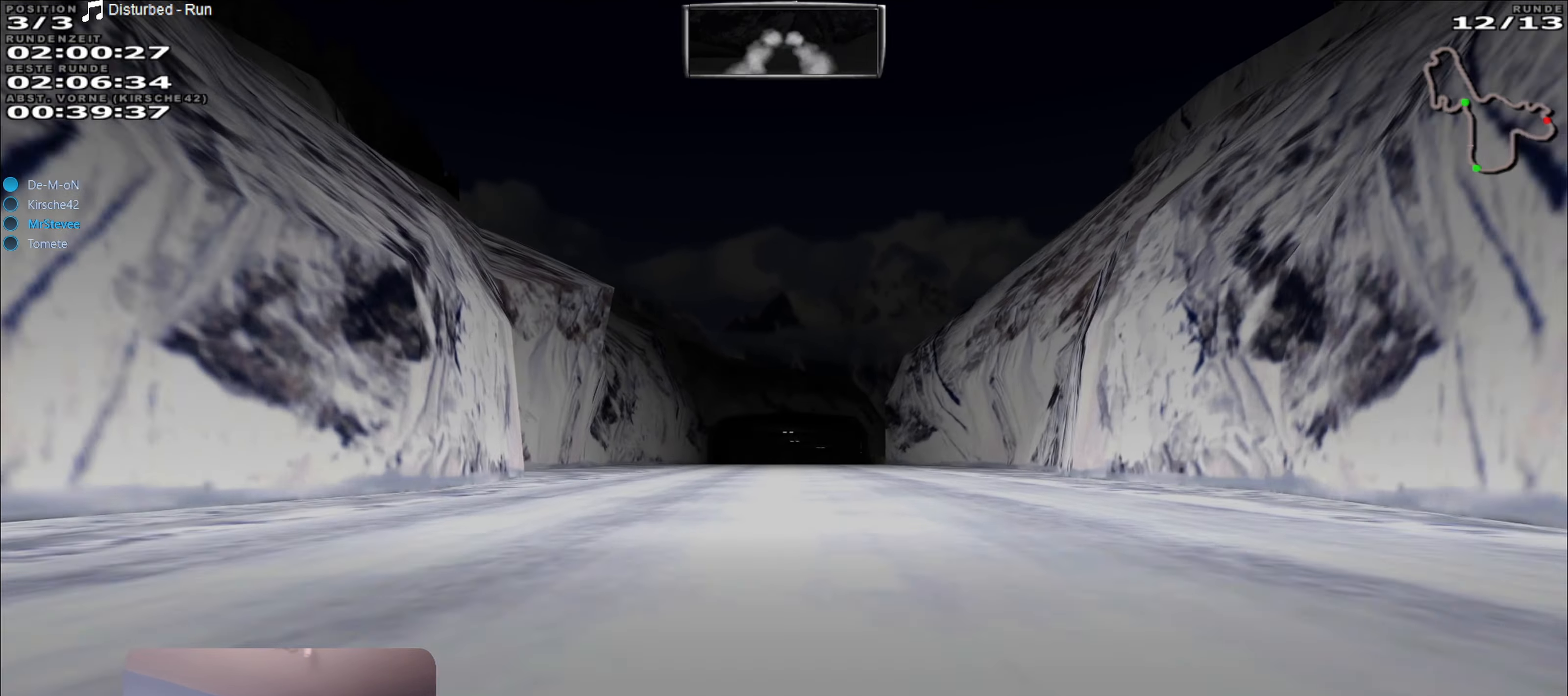
{"buttons": ["R2"], "left_stick": "center", "right_stick": "center", "events": []}
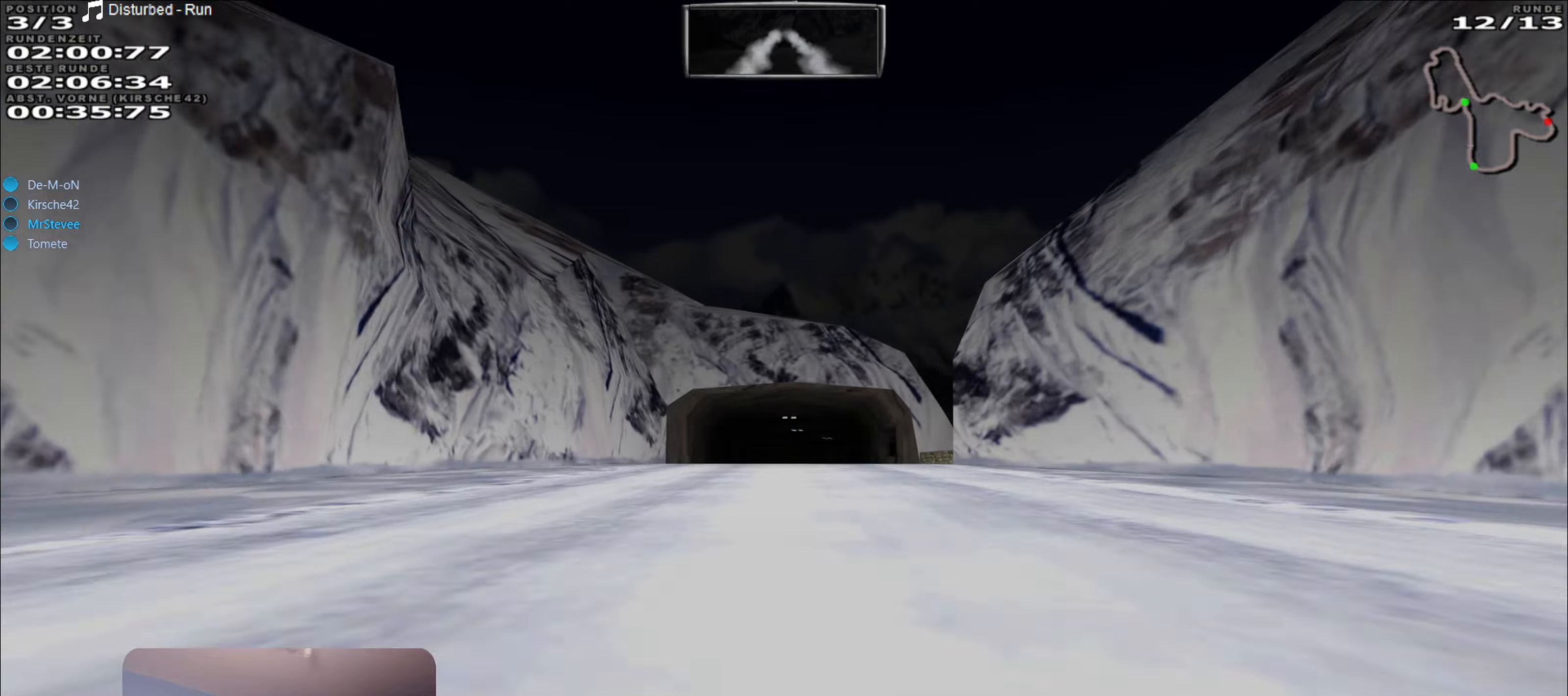
{"buttons": ["R2"], "left_stick": "center", "right_stick": "center", "events": []}
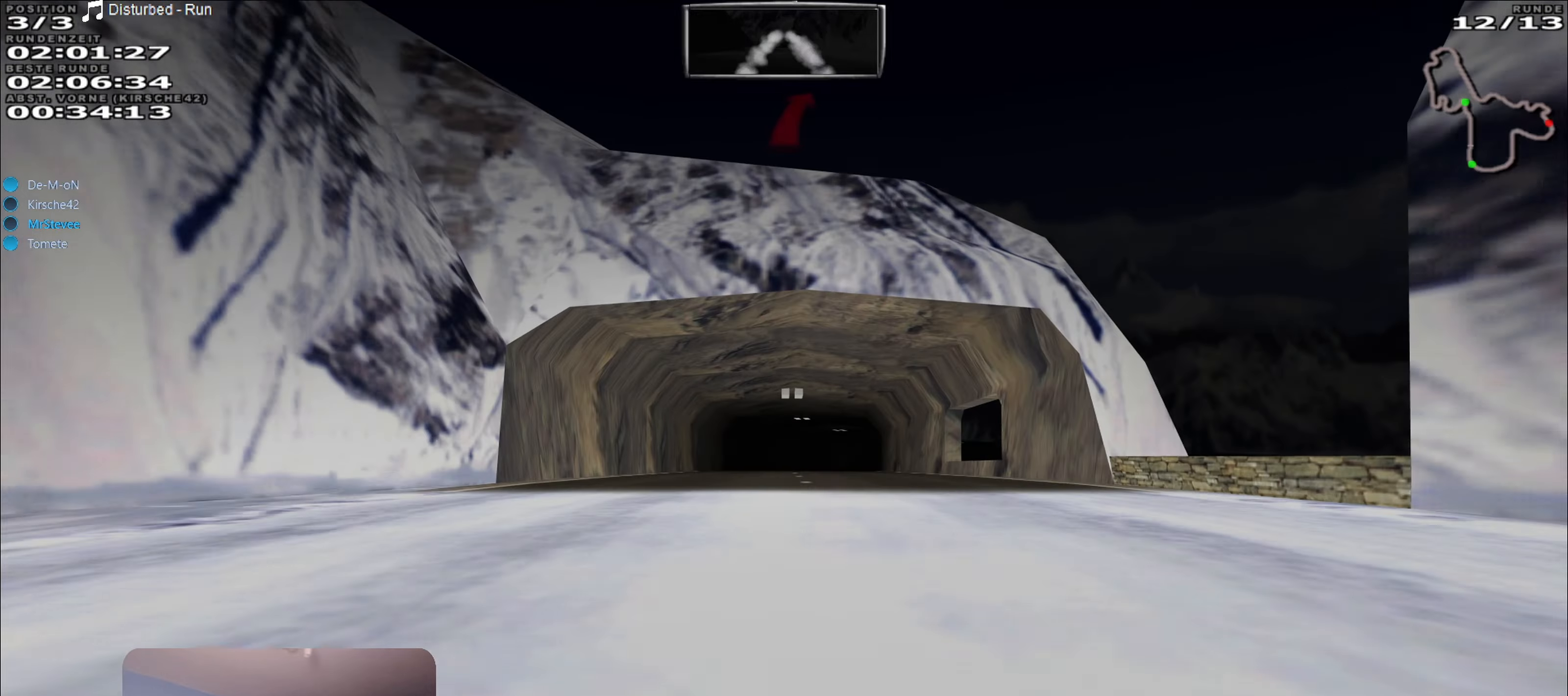
{"buttons": ["R2"], "left_stick": "center", "right_stick": "center", "events": []}
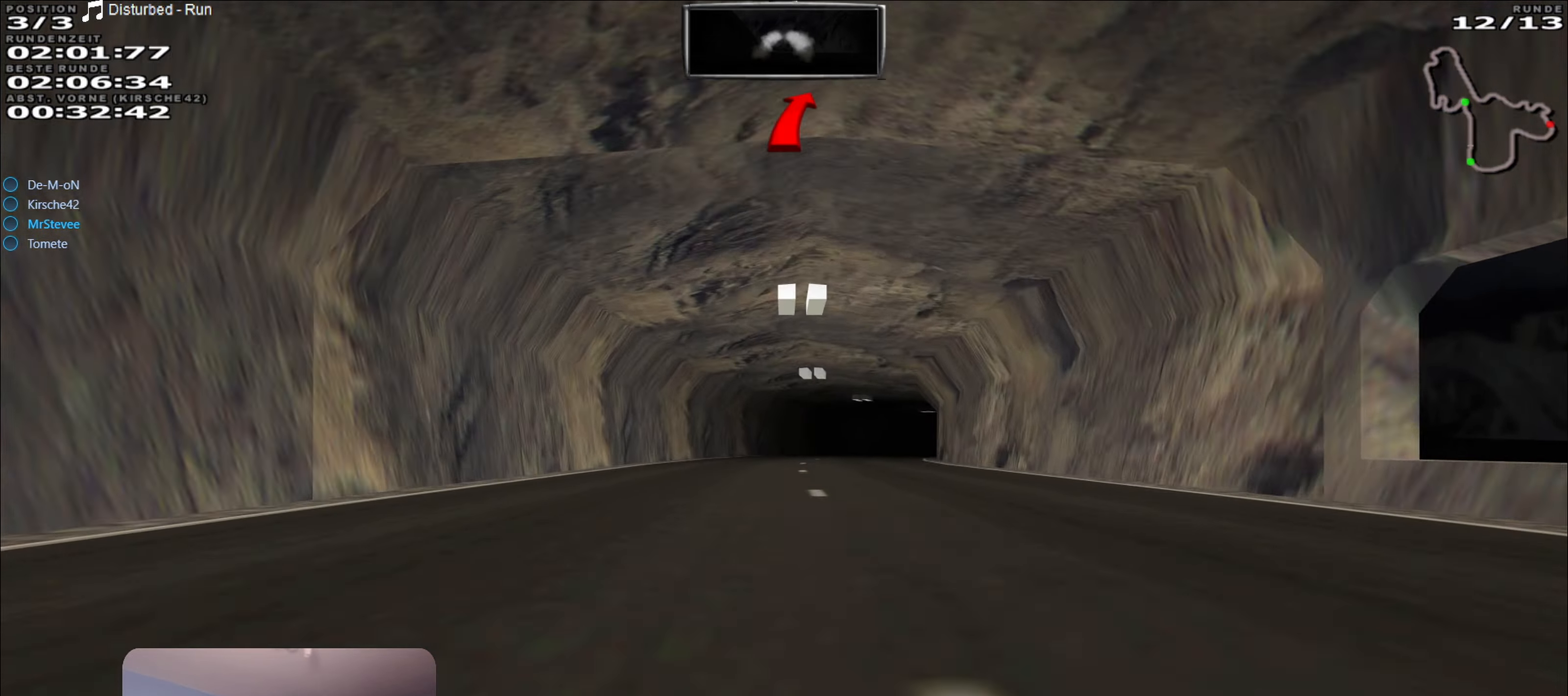
{"buttons": ["R2"], "left_stick": "center", "right_stick": "center", "events": []}
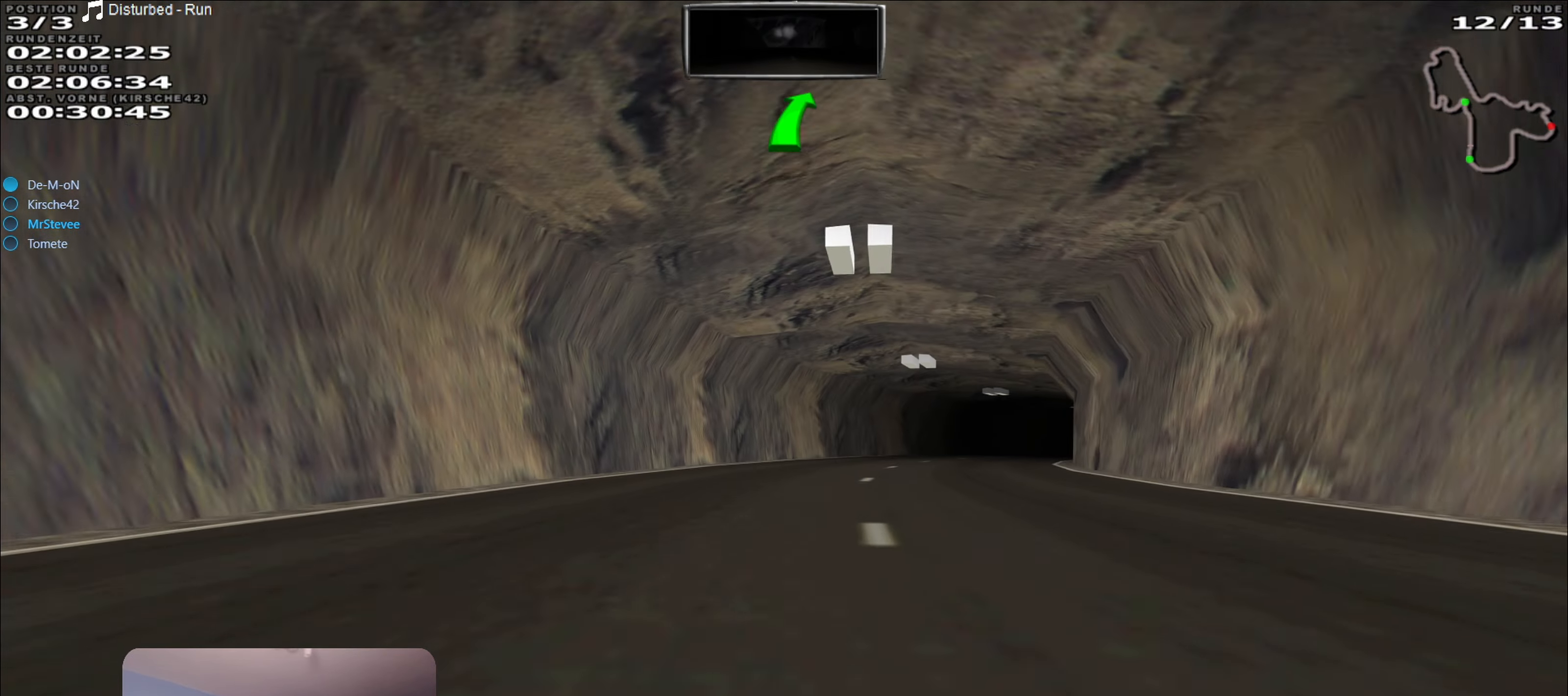
{"buttons": ["R2"], "left_stick": "right", "right_stick": "center", "events": [[83, "left_stick", "right"]]}
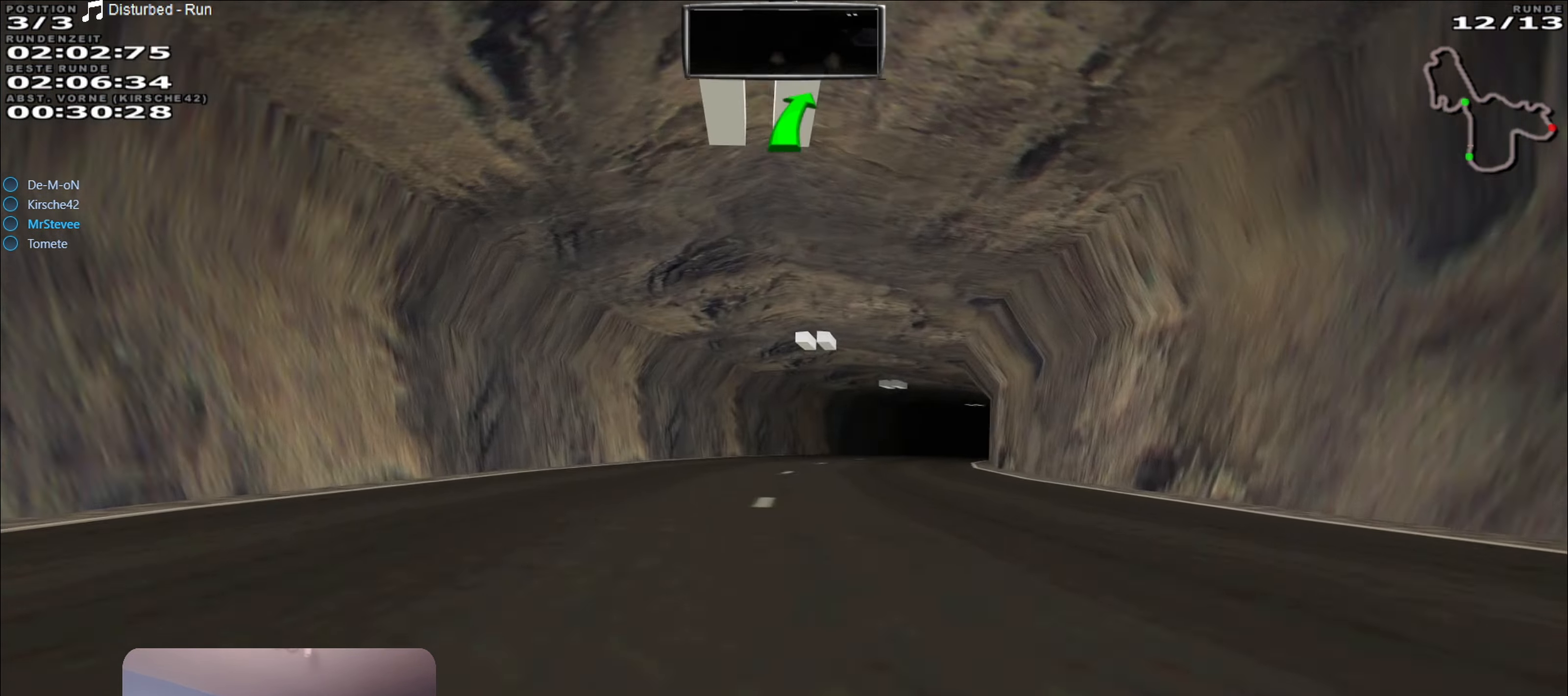
{"buttons": ["R2"], "left_stick": "right", "right_stick": "center", "events": [[50, "left_stick", "center"], [483, "left_stick", "right"]]}
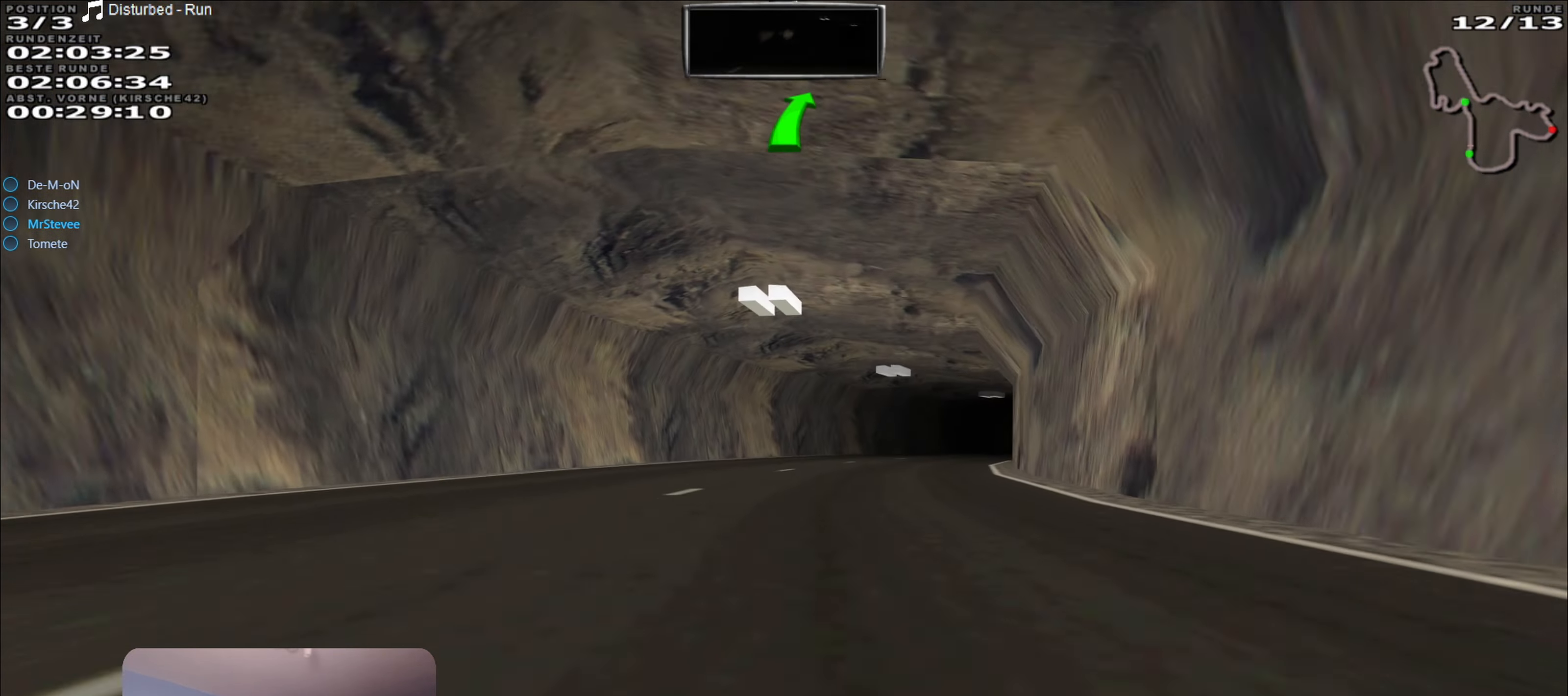
{"buttons": ["R2"], "left_stick": "right", "right_stick": "center", "events": [[200, "left_stick", "center"], [267, "left_stick", "right"]]}
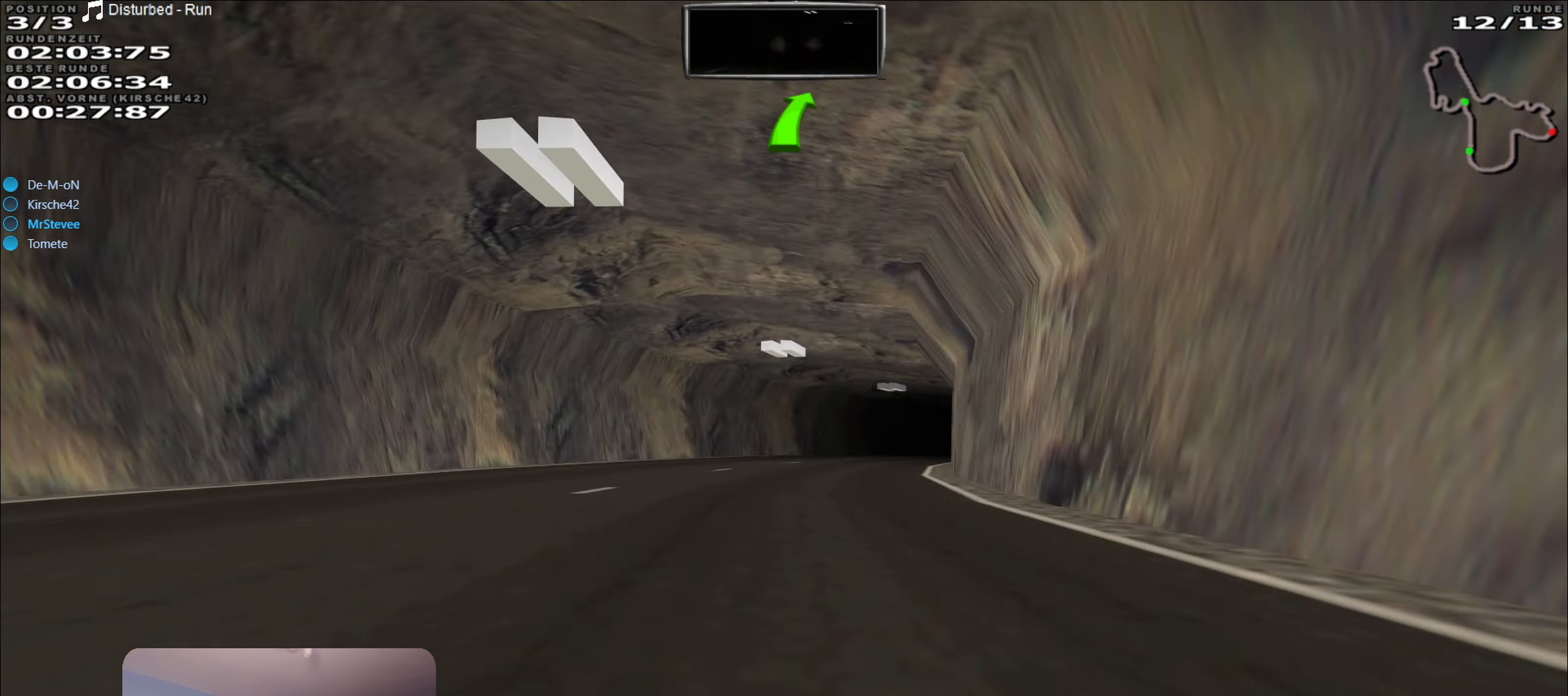
{"buttons": ["R2"], "left_stick": "right", "right_stick": "center", "events": [[200, "left_stick", "center"], [367, "left_stick", "right"]]}
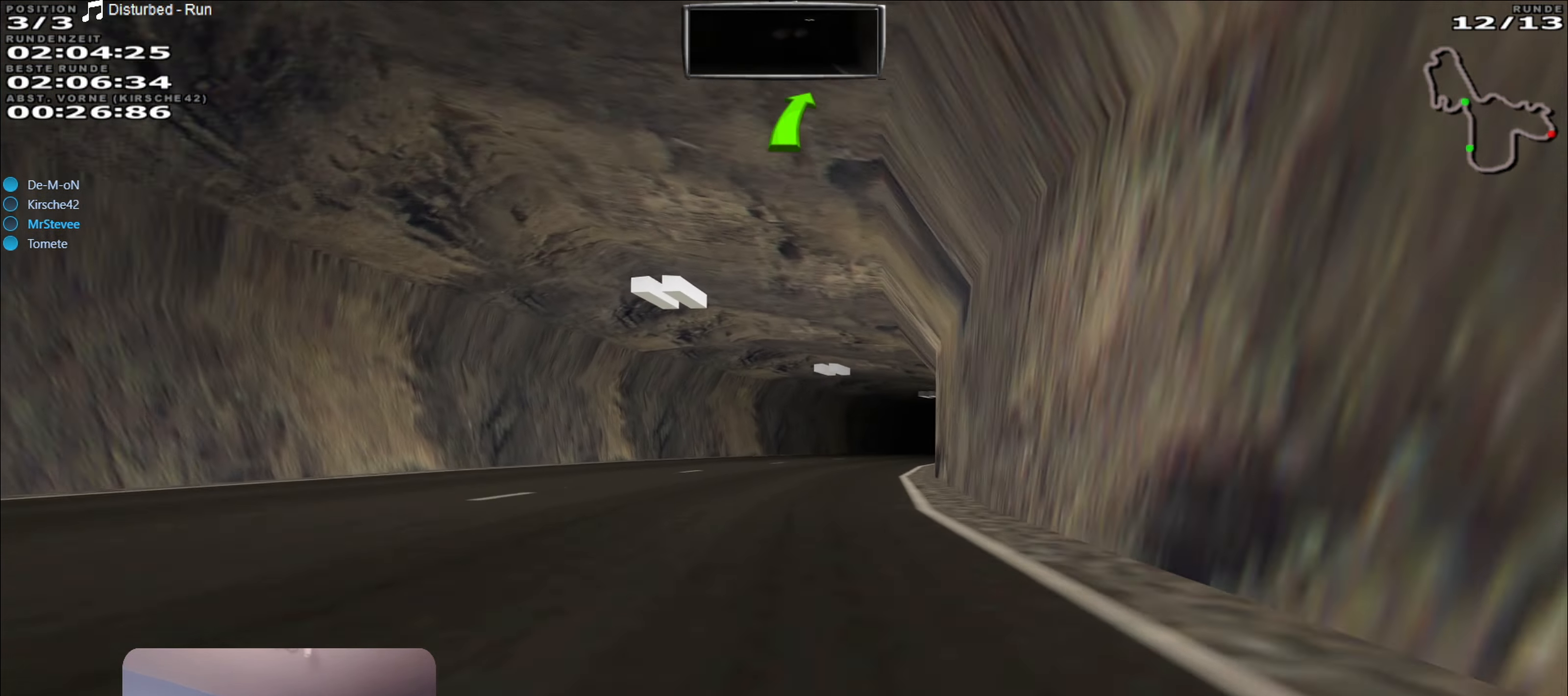
{"buttons": ["R2"], "left_stick": "right", "right_stick": "center", "events": [[183, "left_stick", "center"], [467, "left_stick", "right"]]}
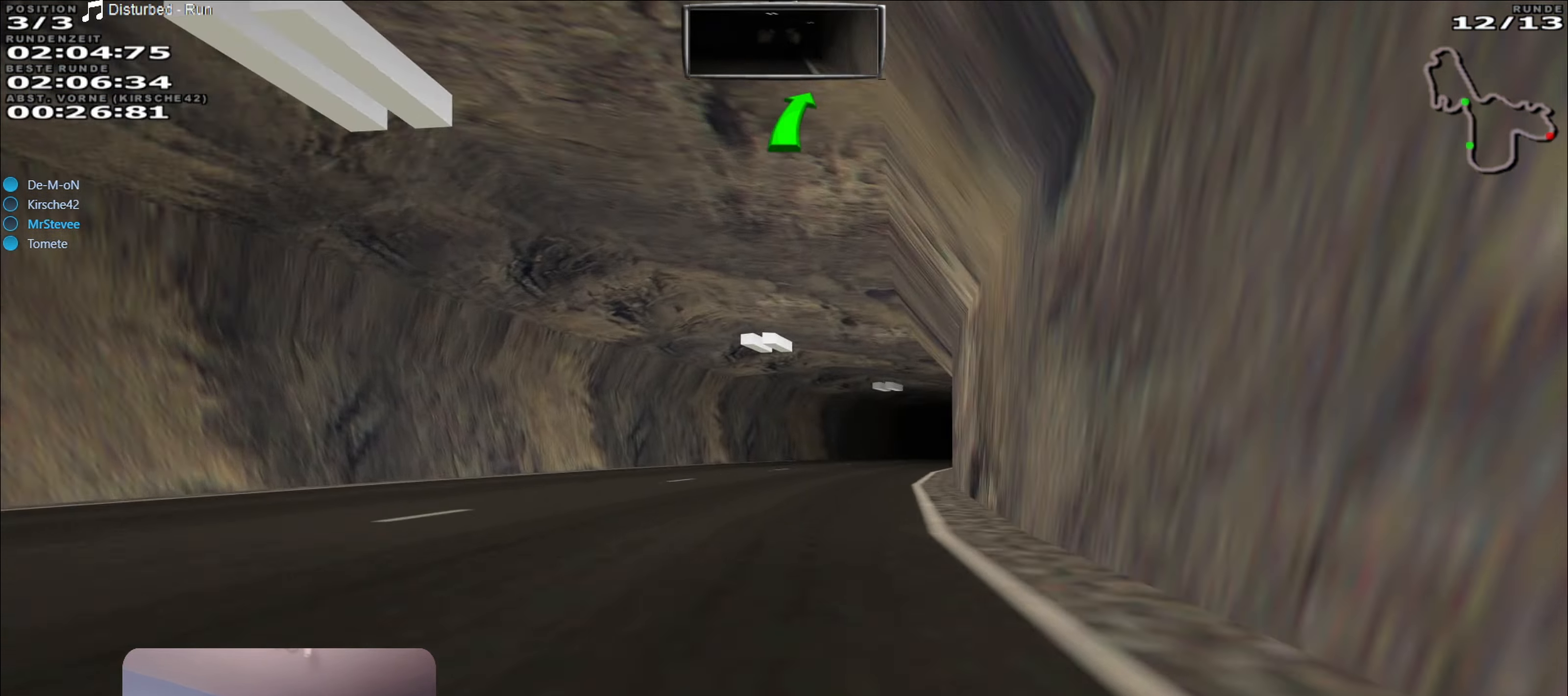
{"buttons": ["R2"], "left_stick": "center", "right_stick": "center", "events": [[283, "left_stick", "center"]]}
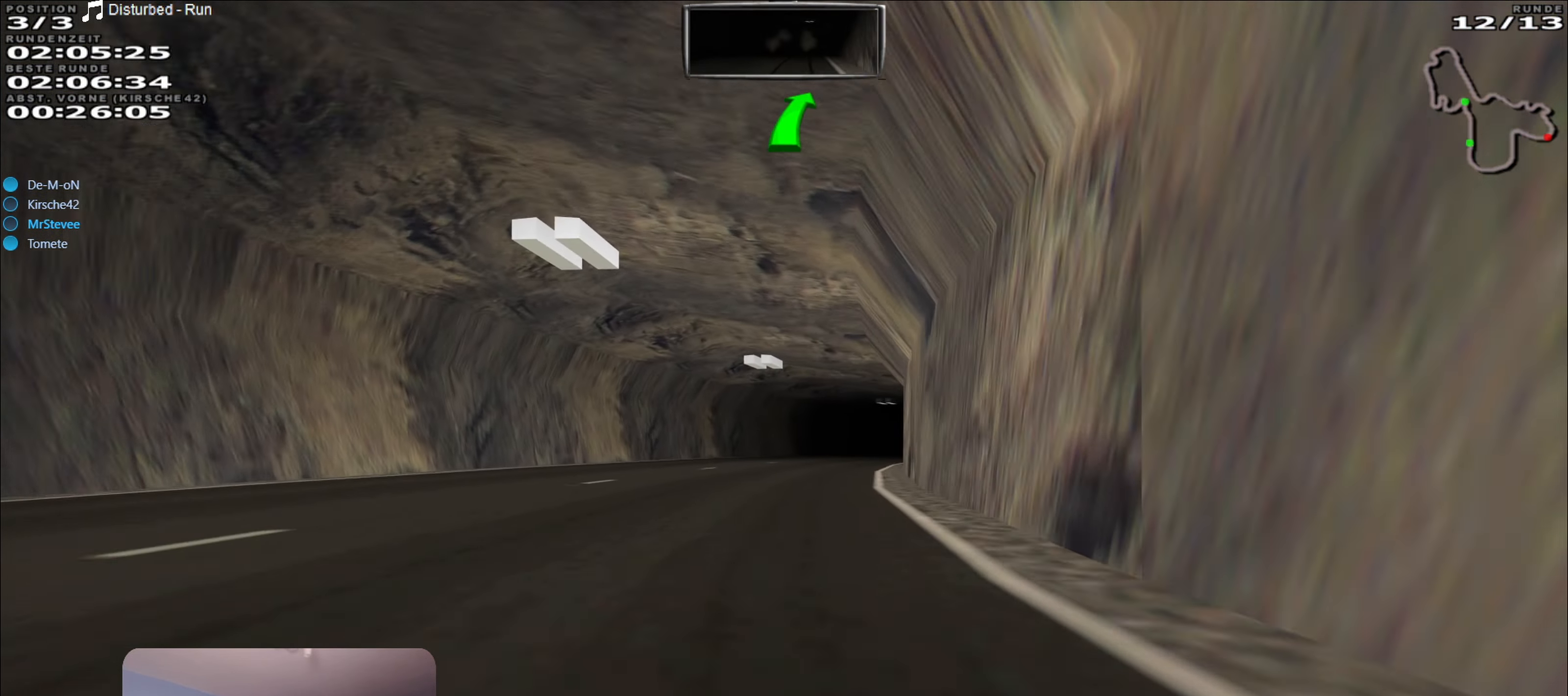
{"buttons": ["R2"], "left_stick": "right", "right_stick": "center", "events": [[217, "left_stick", "right"]]}
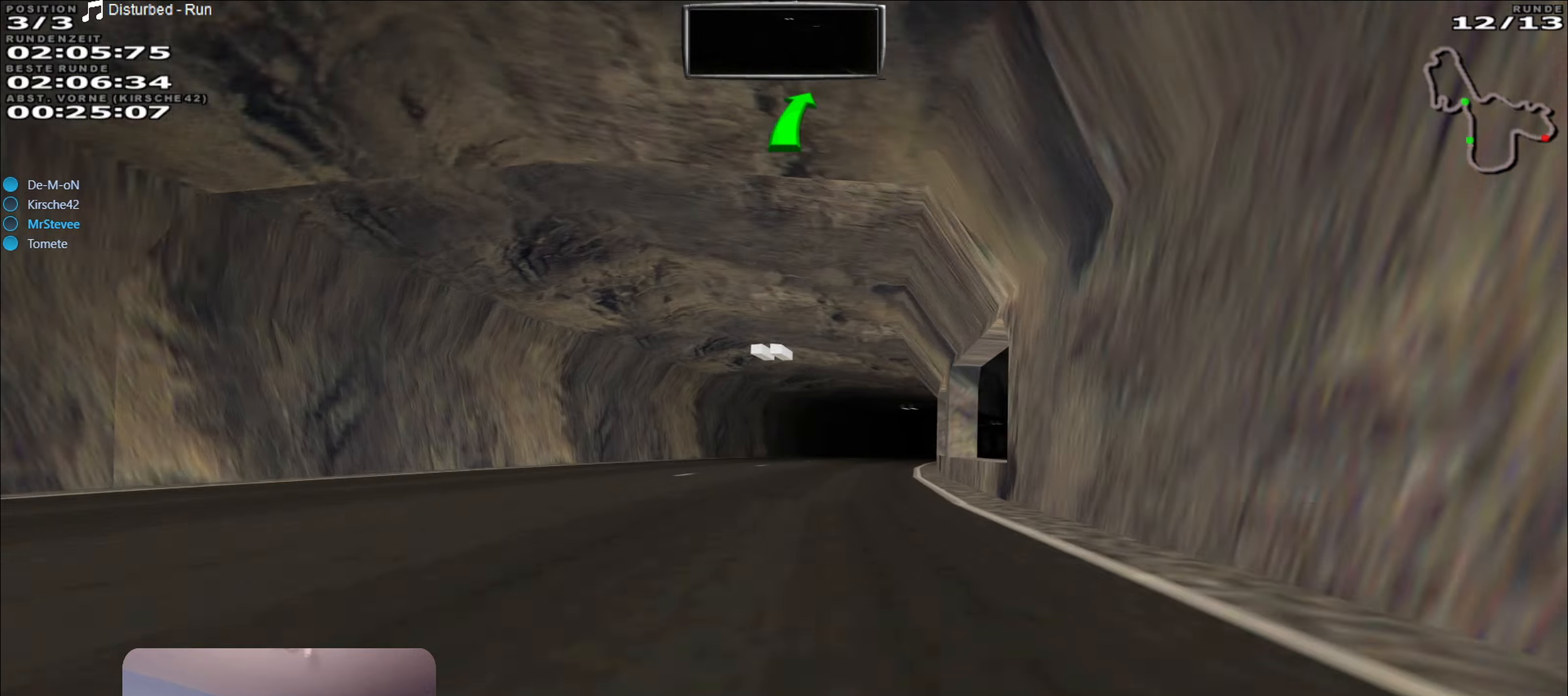
{"buttons": ["R2"], "left_stick": "center", "right_stick": "center", "events": [[384, "left_stick", "center"]]}
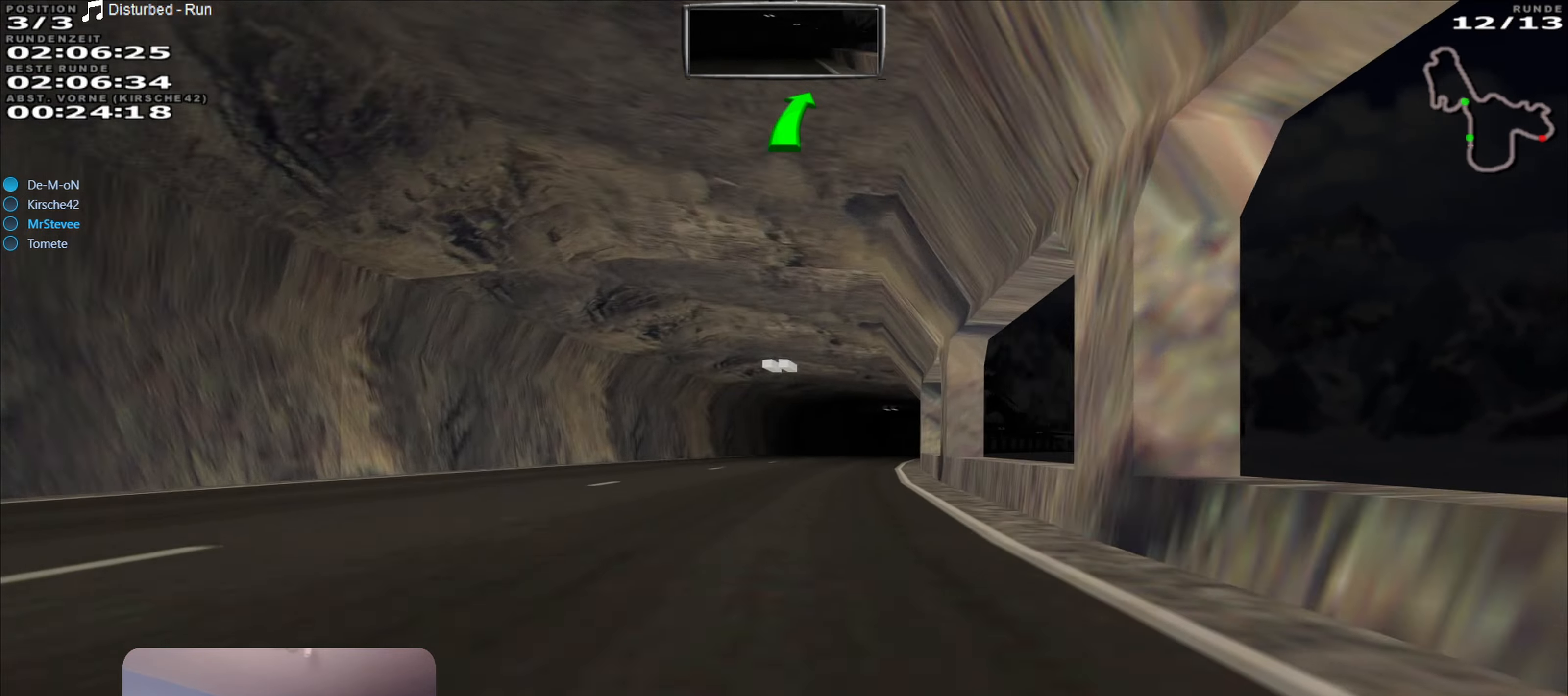
{"buttons": ["R2"], "left_stick": "center", "right_stick": "center", "events": [[184, "left_stick", "right"], [367, "left_stick", "center"]]}
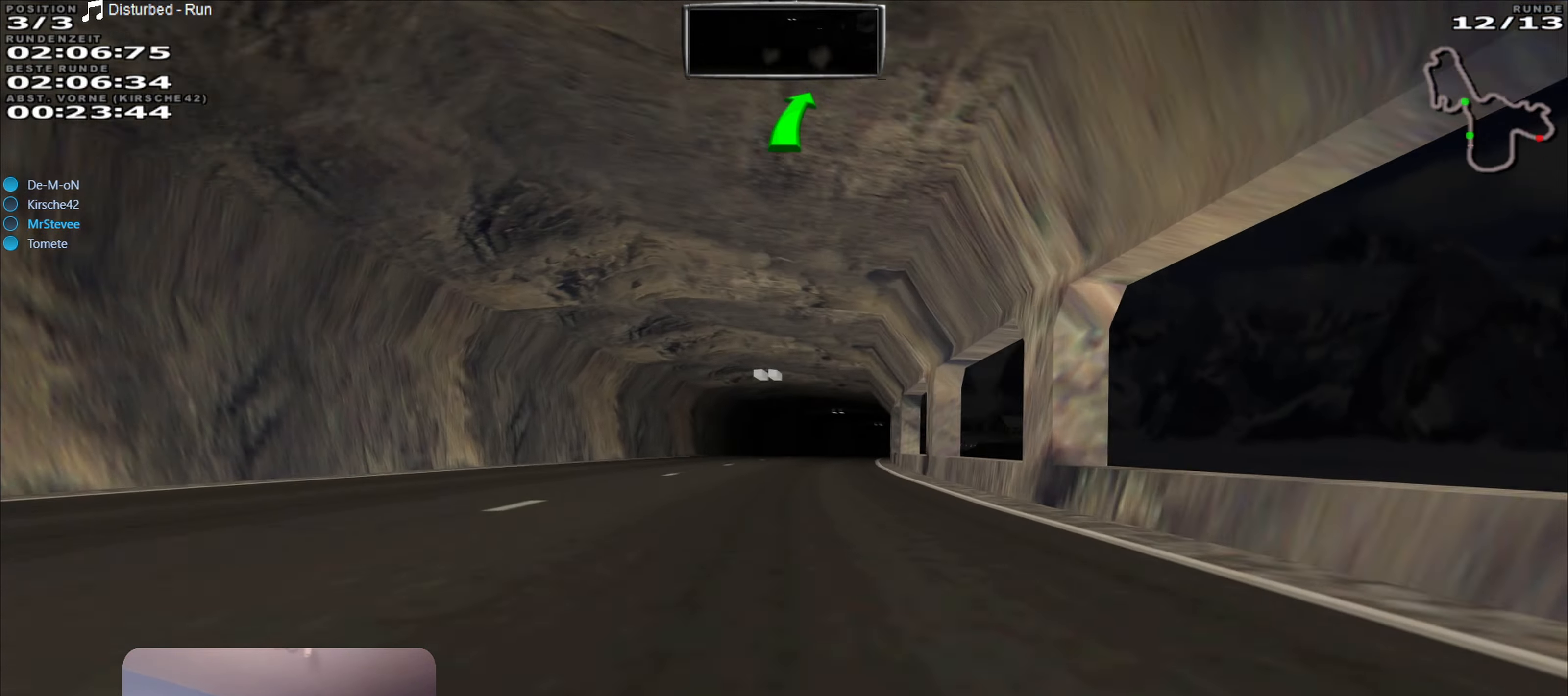
{"buttons": ["R2"], "left_stick": "right", "right_stick": "center", "events": [[500, "left_stick", "right"]]}
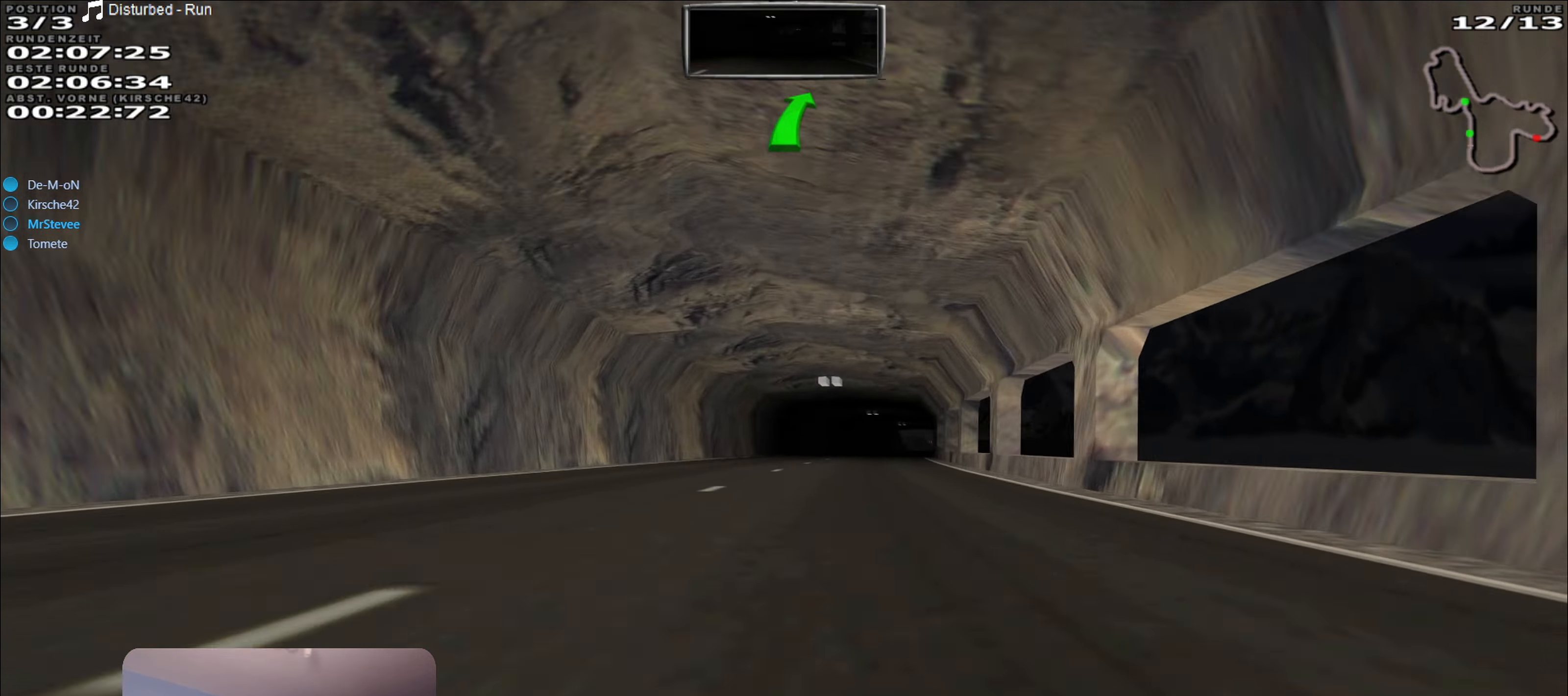
{"buttons": ["R2"], "left_stick": "center", "right_stick": "center", "events": [[334, "left_stick", "center"]]}
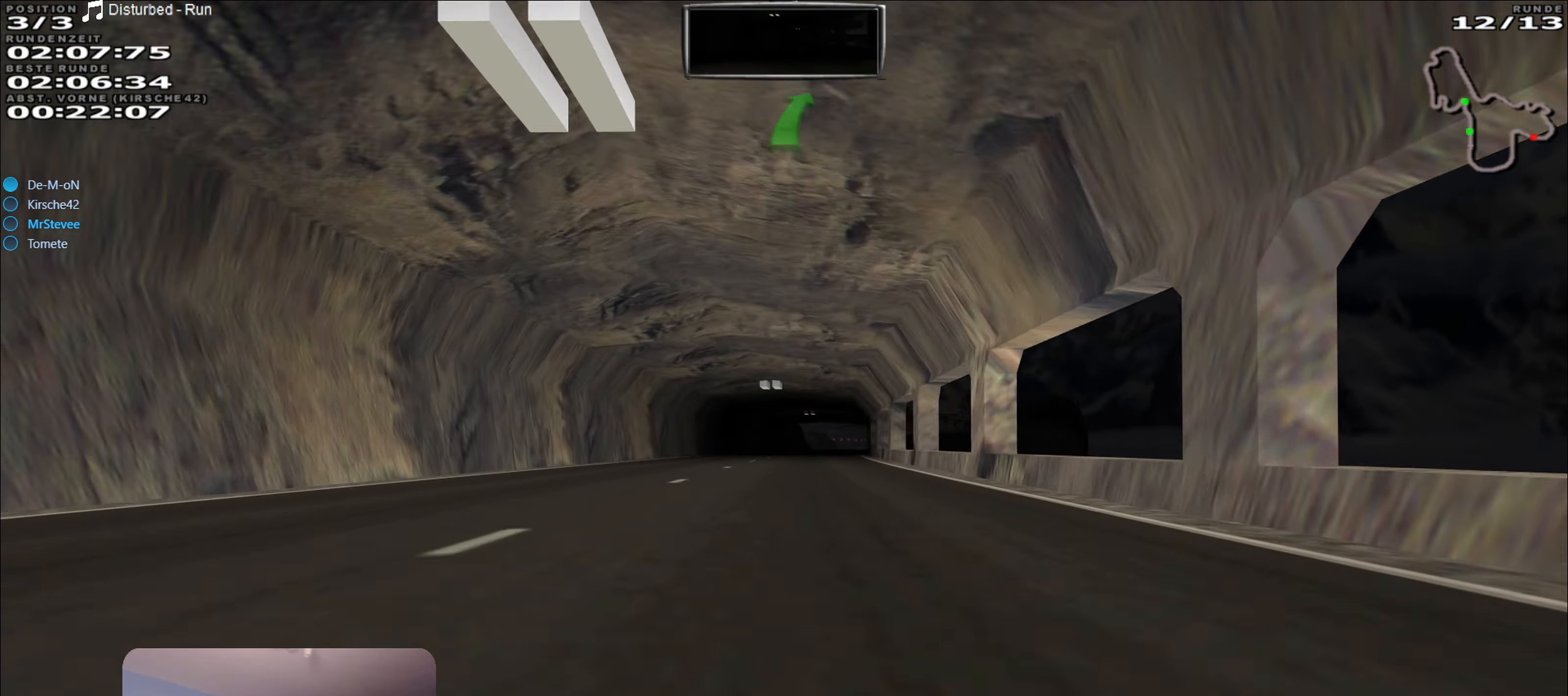
{"buttons": ["R2"], "left_stick": "center", "right_stick": "center", "events": [[234, "left_stick", "right"], [334, "left_stick", "center"]]}
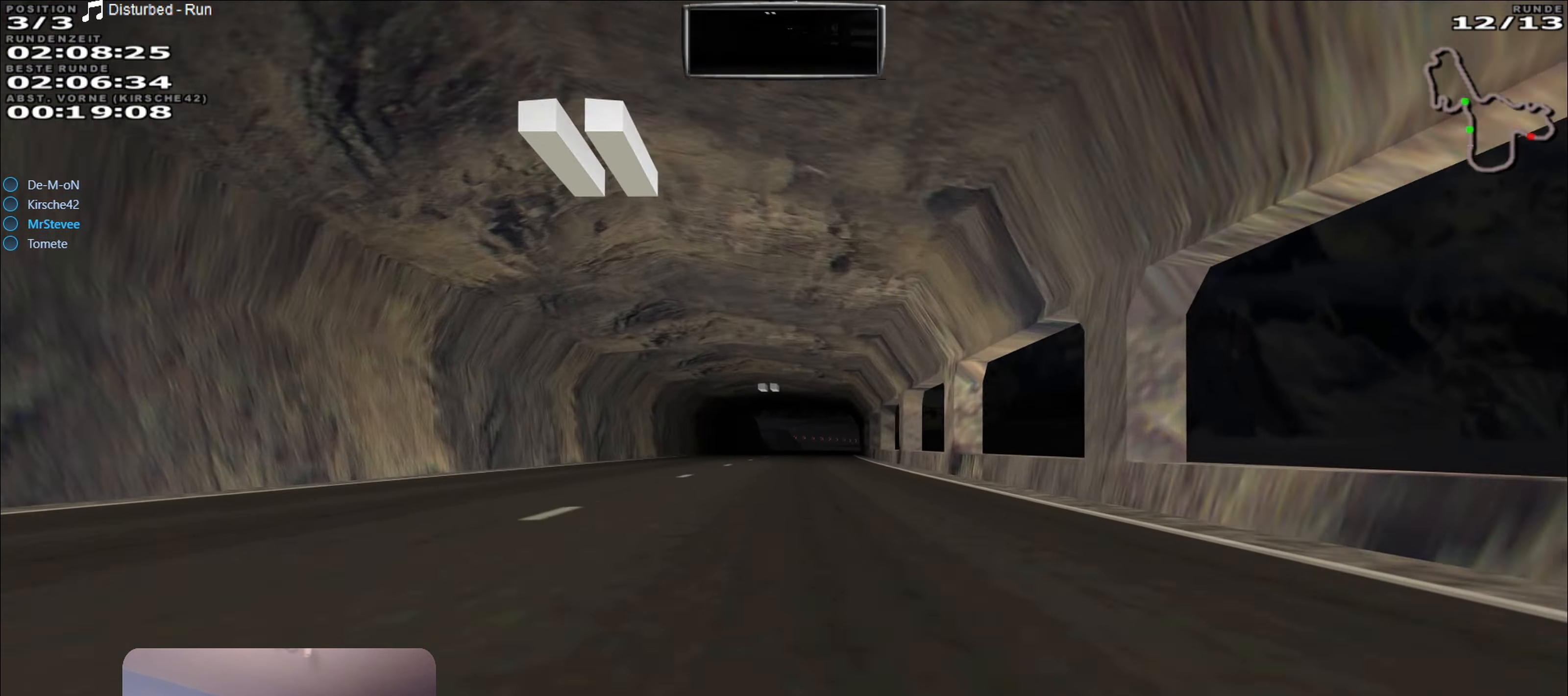
{"buttons": ["L2"], "left_stick": "center", "right_stick": "center", "events": [[150, "L2", "down"], [184, "R2", "up"]]}
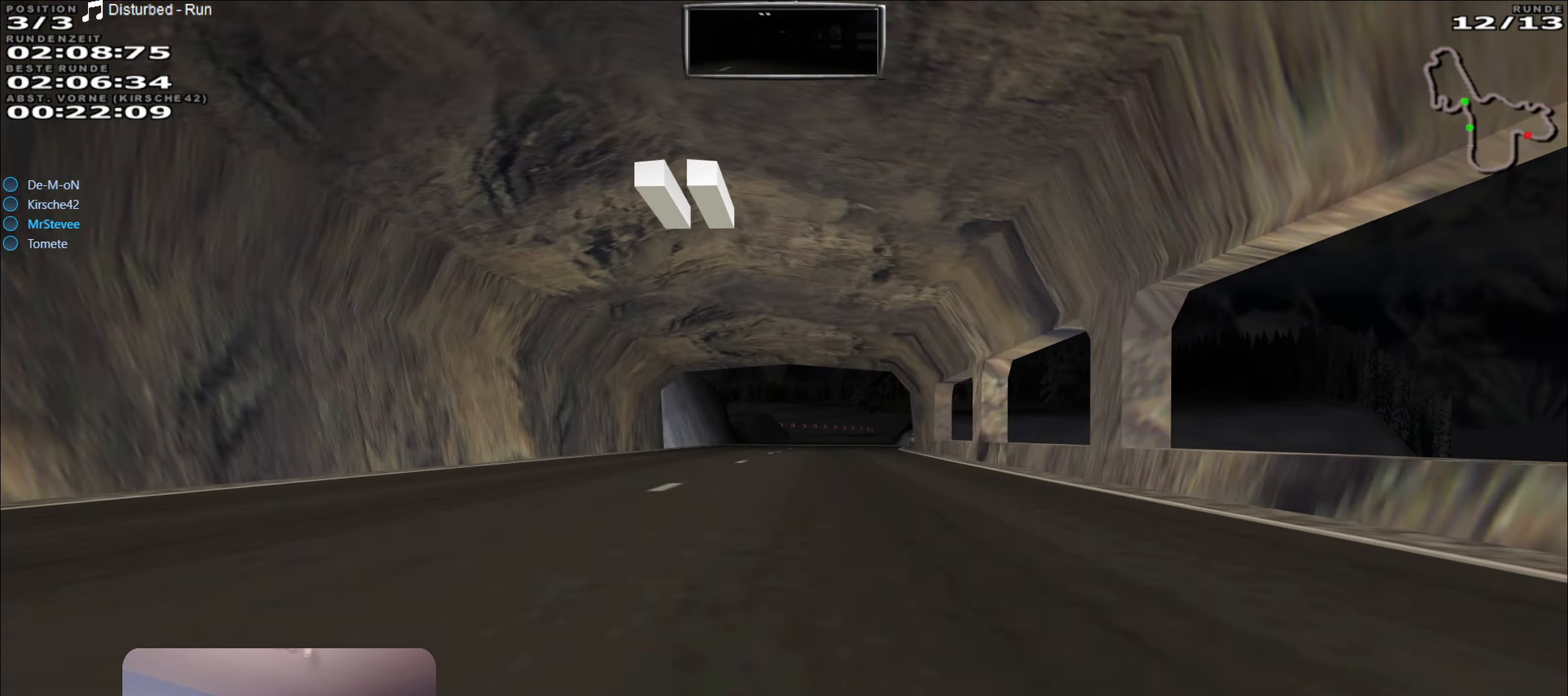
{"buttons": ["L2"], "left_stick": "down-left", "right_stick": "center", "events": [[184, "left_stick", "right"], [317, "left_stick", "center"], [434, "left_stick", "down-left"]]}
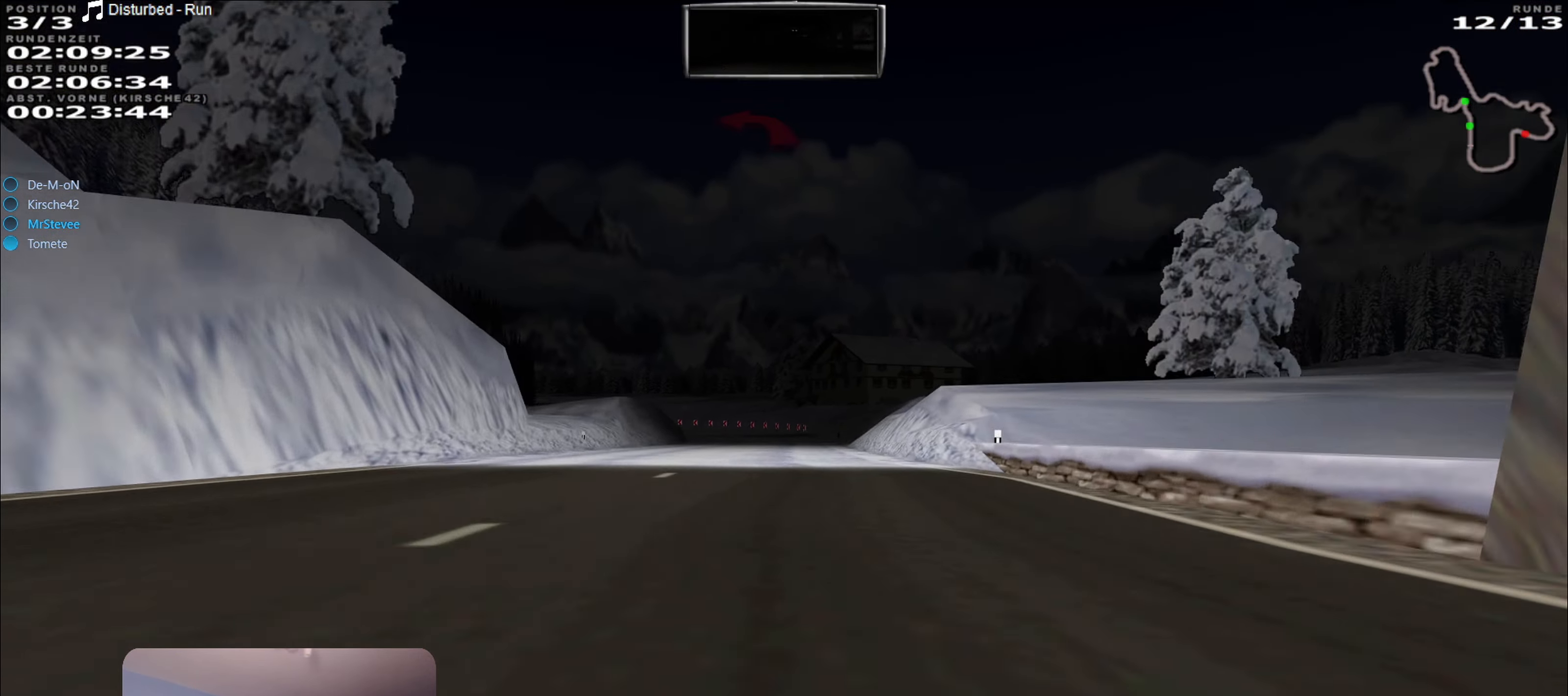
{"buttons": ["L2"], "left_stick": "center", "right_stick": "center", "events": [[117, "left_stick", "center"], [317, "left_stick", "right"], [467, "left_stick", "center"]]}
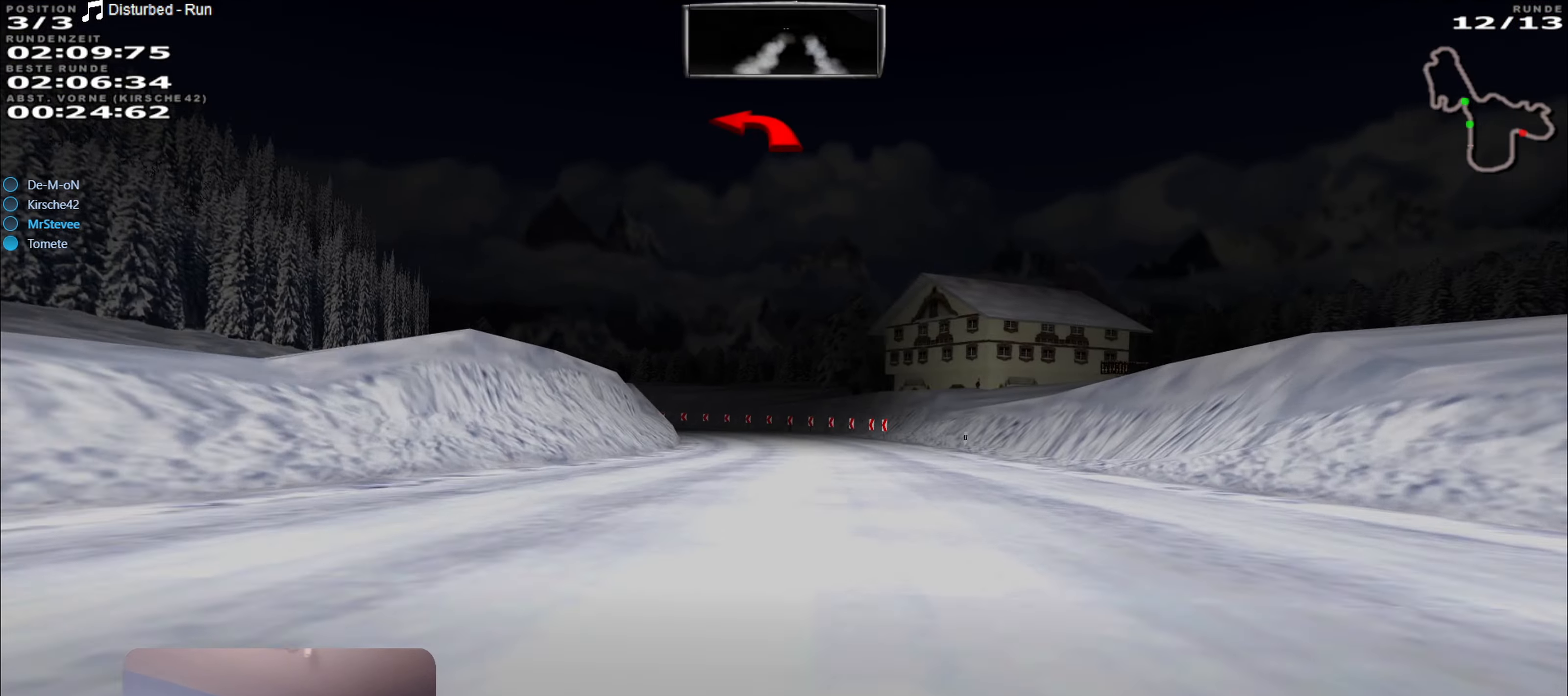
{"buttons": ["L2"], "left_stick": "left", "right_stick": "center", "events": [[267, "left_stick", "left"]]}
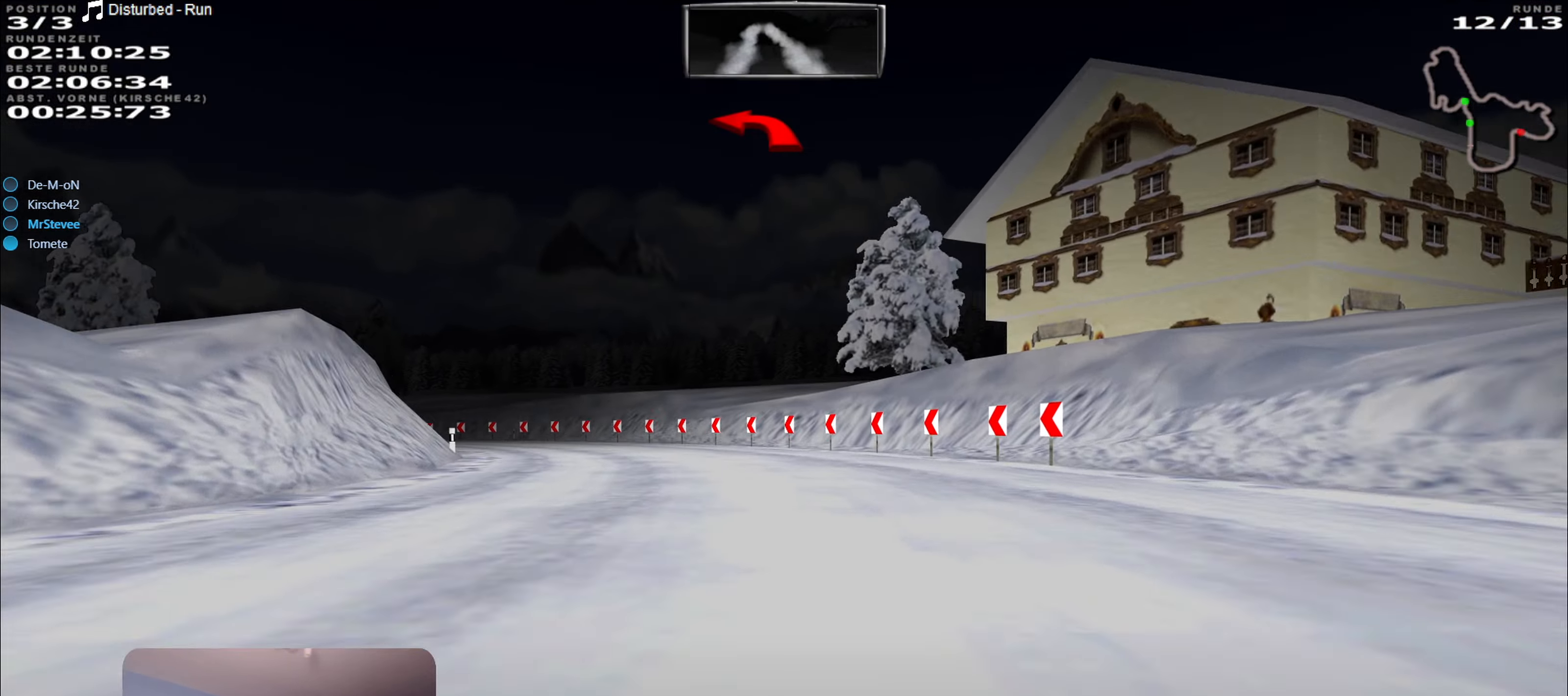
{"buttons": ["L2"], "left_stick": "left", "right_stick": "center", "events": []}
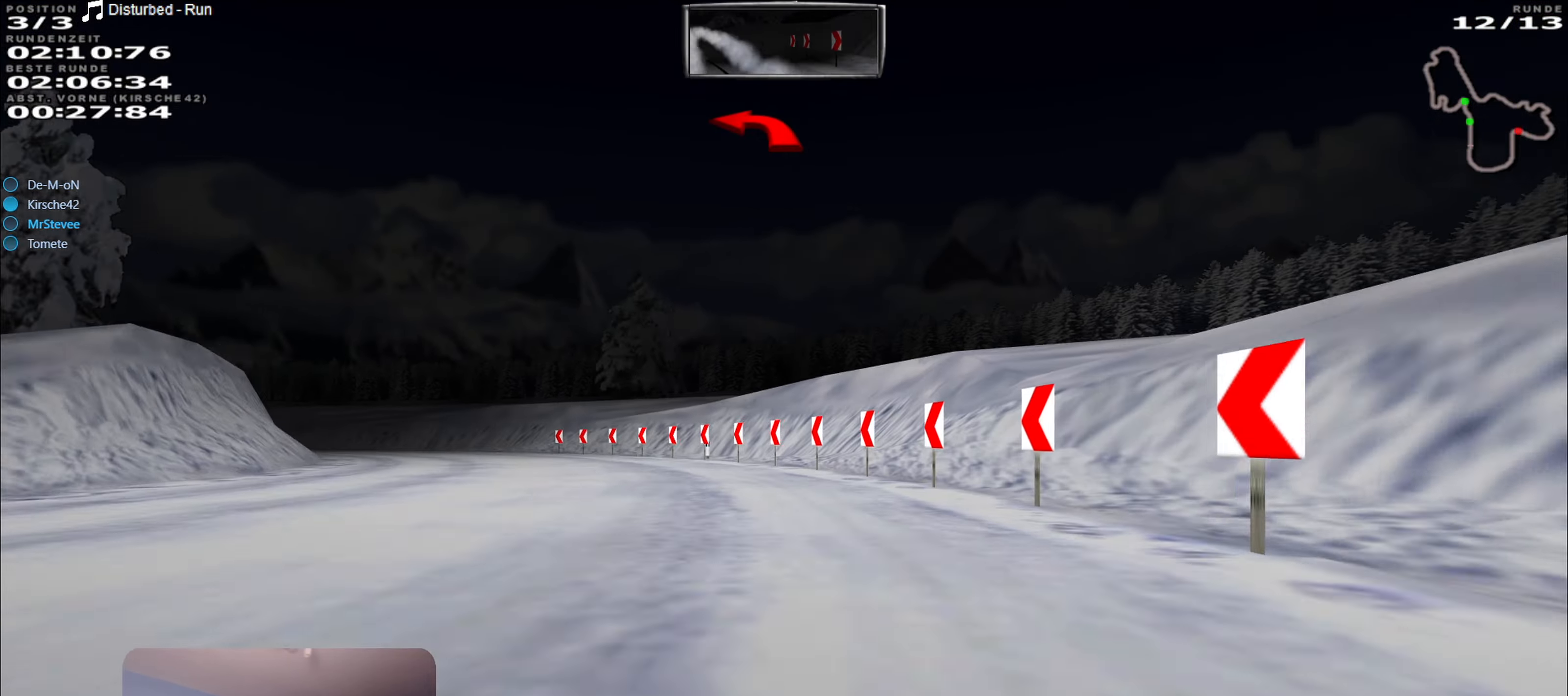
{"buttons": ["L2"], "left_stick": "left", "right_stick": "center", "events": []}
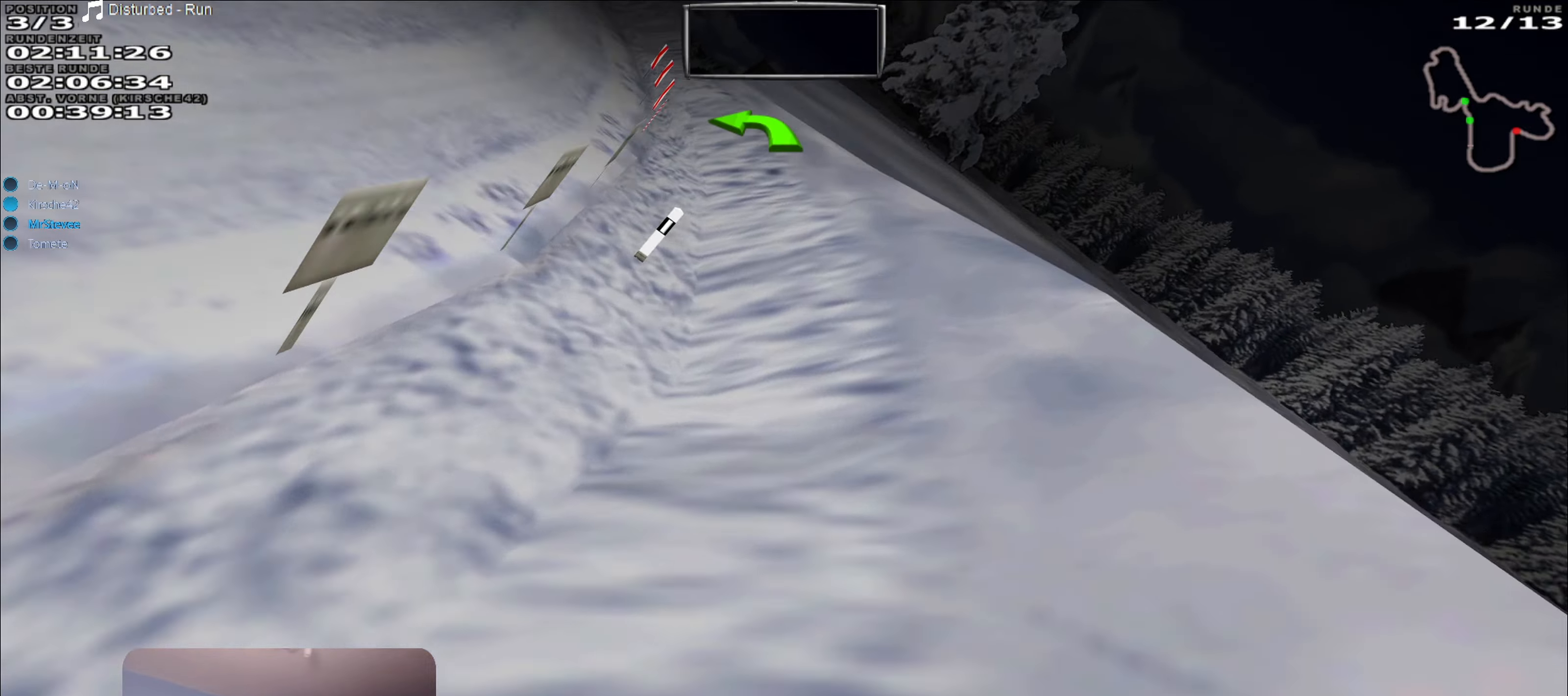
{"buttons": ["Y"], "left_stick": "left", "right_stick": "center", "events": [[233, "L2", "up"], [483, "Y", "down"]]}
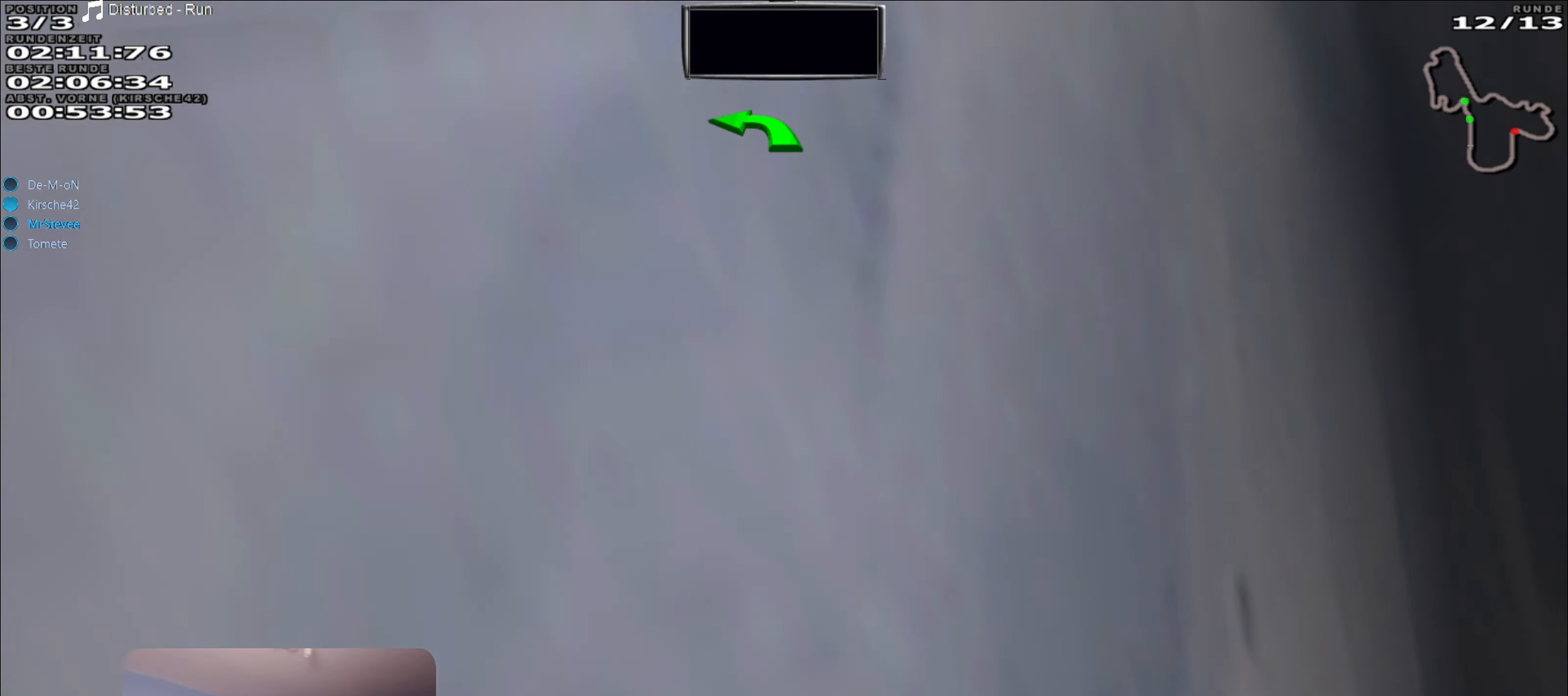
{"buttons": ["Y"], "left_stick": "center", "right_stick": "center", "events": [[100, "left_stick", "center"]]}